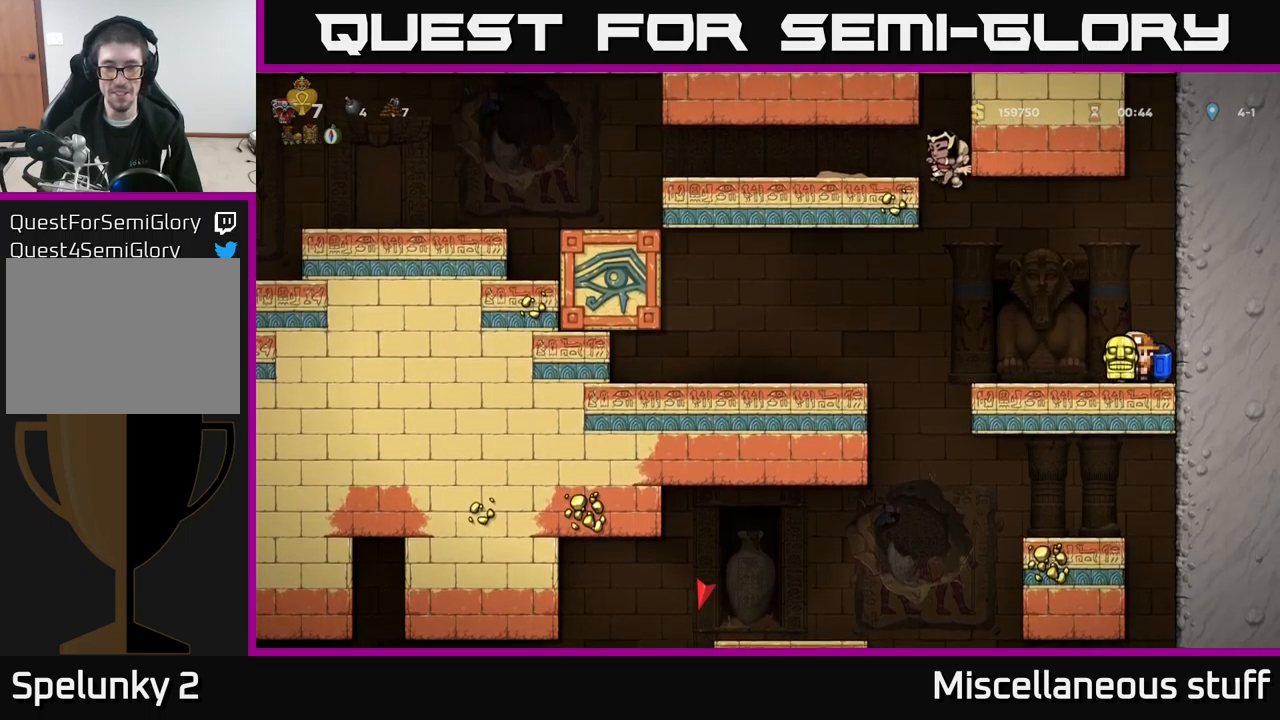
Gameplay with a controller (Xbox layout); each line is a JSON object with the inputs held at the frame after it. "events" lists button and stick changes between this image and that frame as [ms after this image, input, new state], when the widget could be followed in between. Not read: right_stick.
{"buttons": ["DPAD_LEFT"], "left_stick": "center", "events": [[183, "DPAD_LEFT", "down"]]}
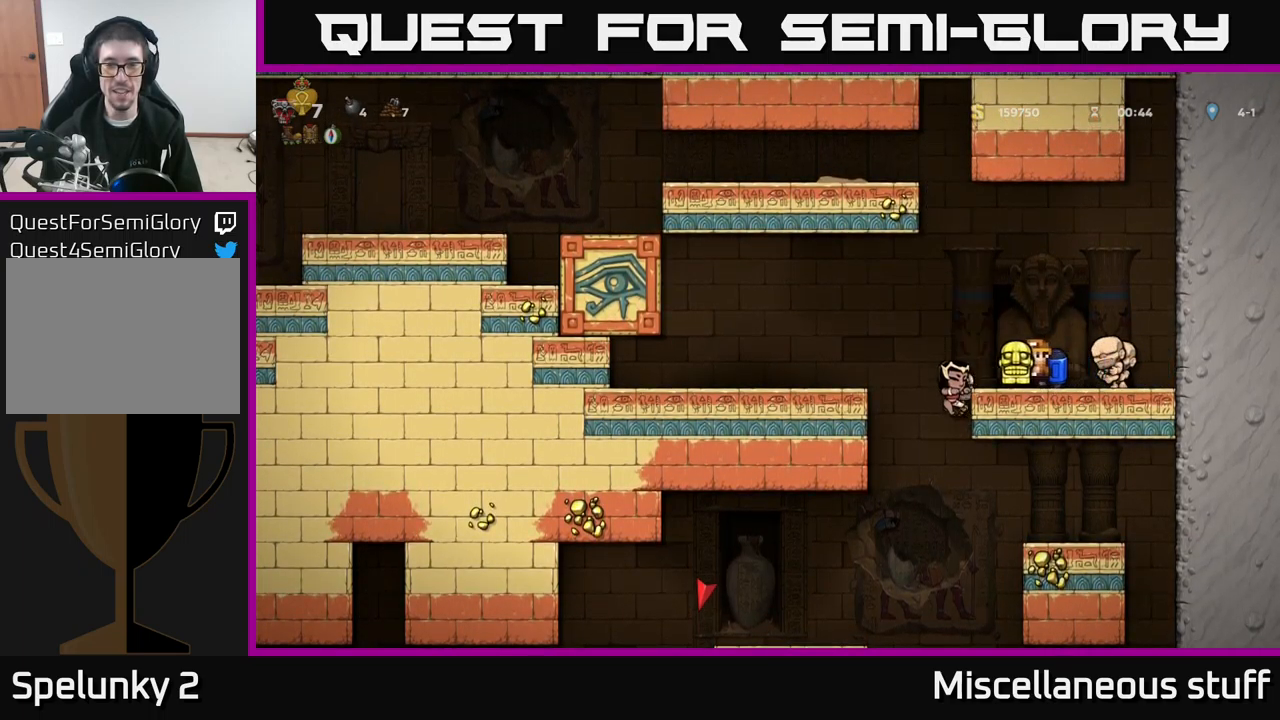
{"buttons": ["DPAD_LEFT"], "left_stick": "center", "events": [[117, "DPAD_LEFT", "up"], [467, "DPAD_LEFT", "down"]]}
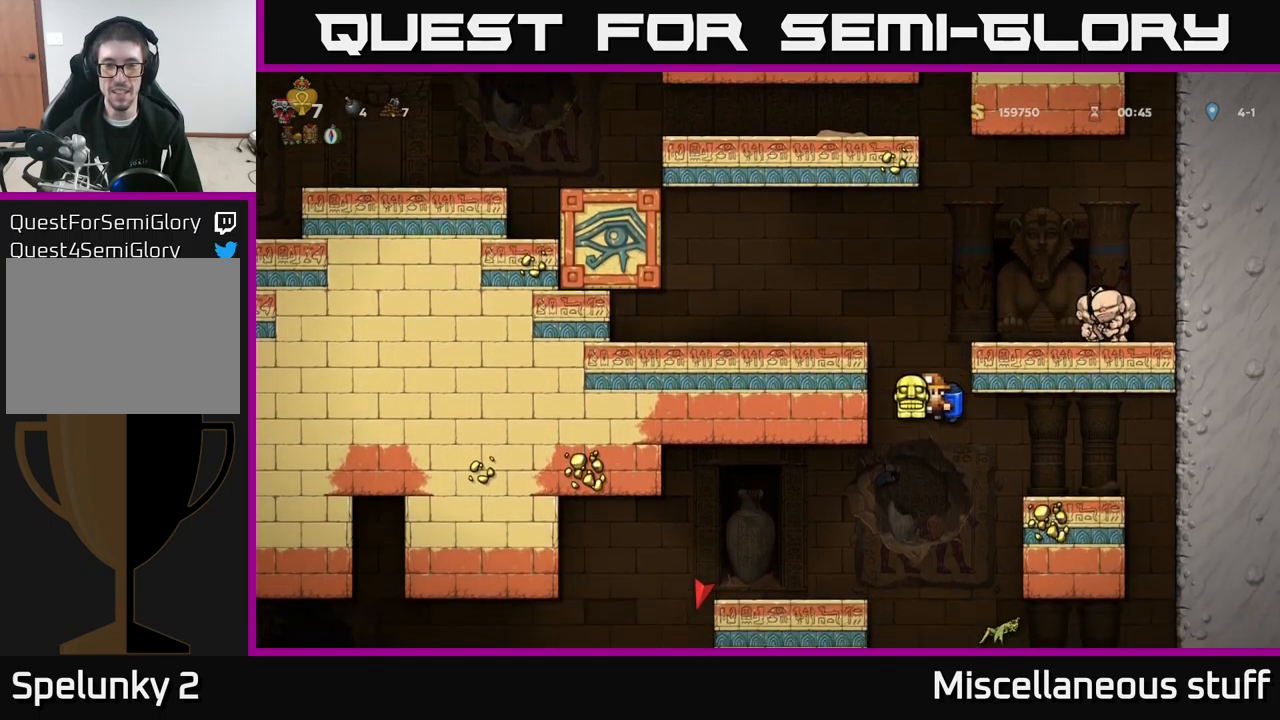
{"buttons": [], "left_stick": "center", "events": [[317, "DPAD_LEFT", "up"]]}
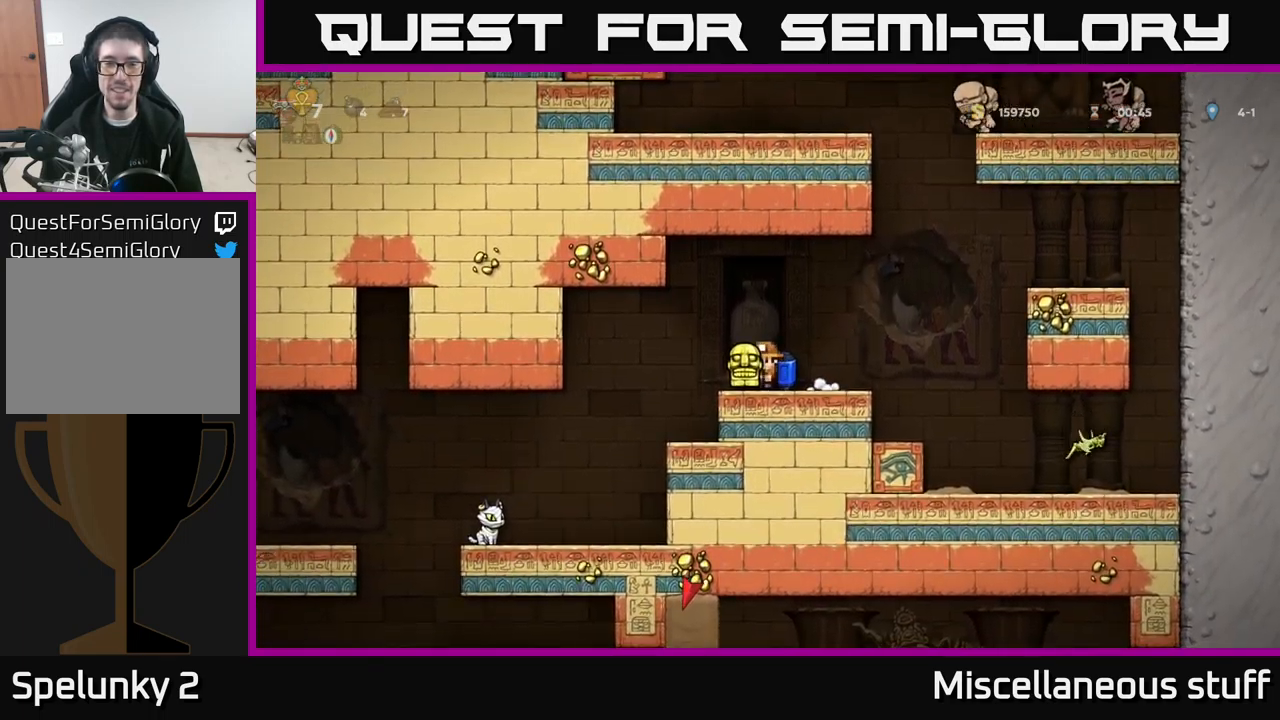
{"buttons": [], "left_stick": "center", "events": [[100, "DPAD_RIGHT", "down"], [150, "DPAD_RIGHT", "up"]]}
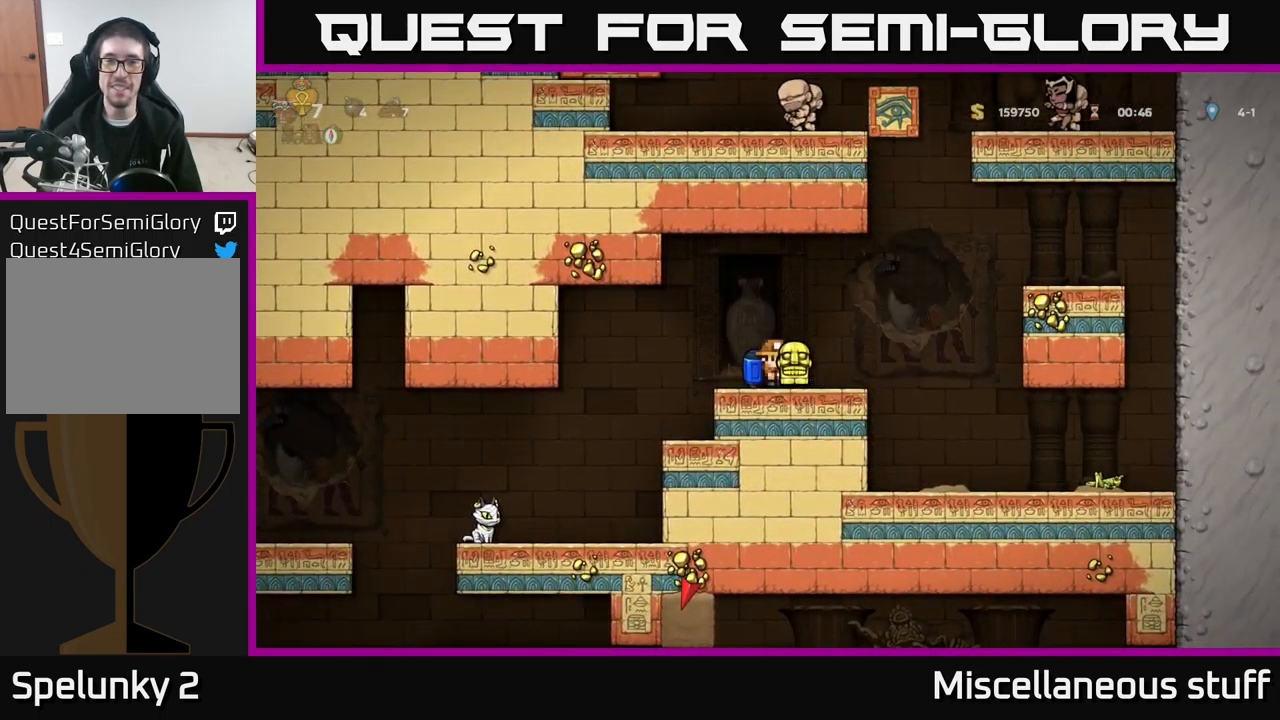
{"buttons": [], "left_stick": "center", "events": []}
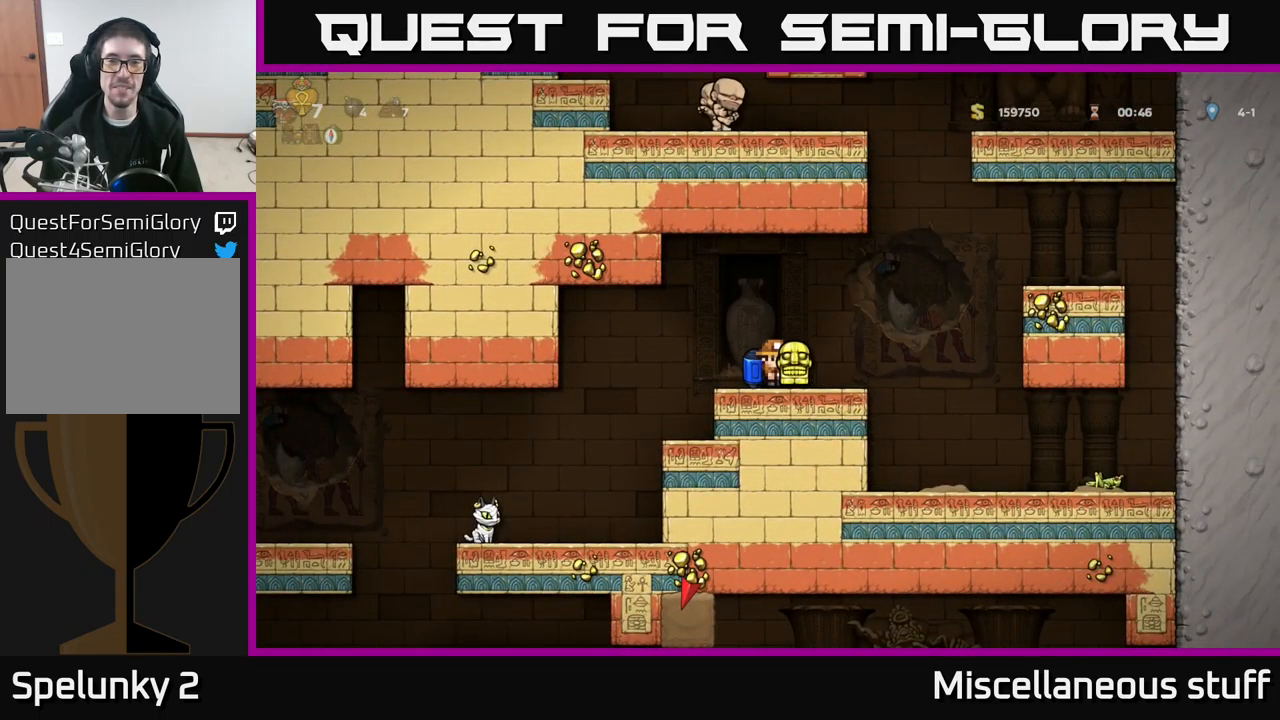
{"buttons": [], "left_stick": "center", "events": []}
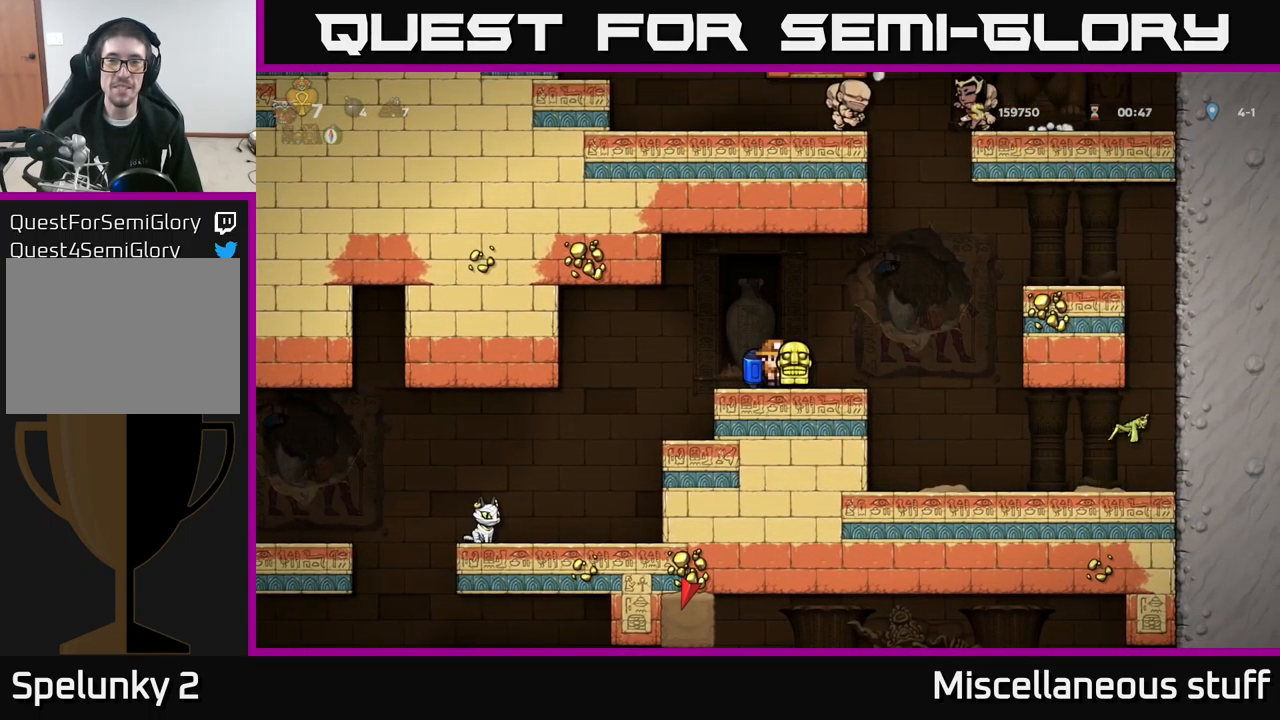
{"buttons": [], "left_stick": "center", "events": []}
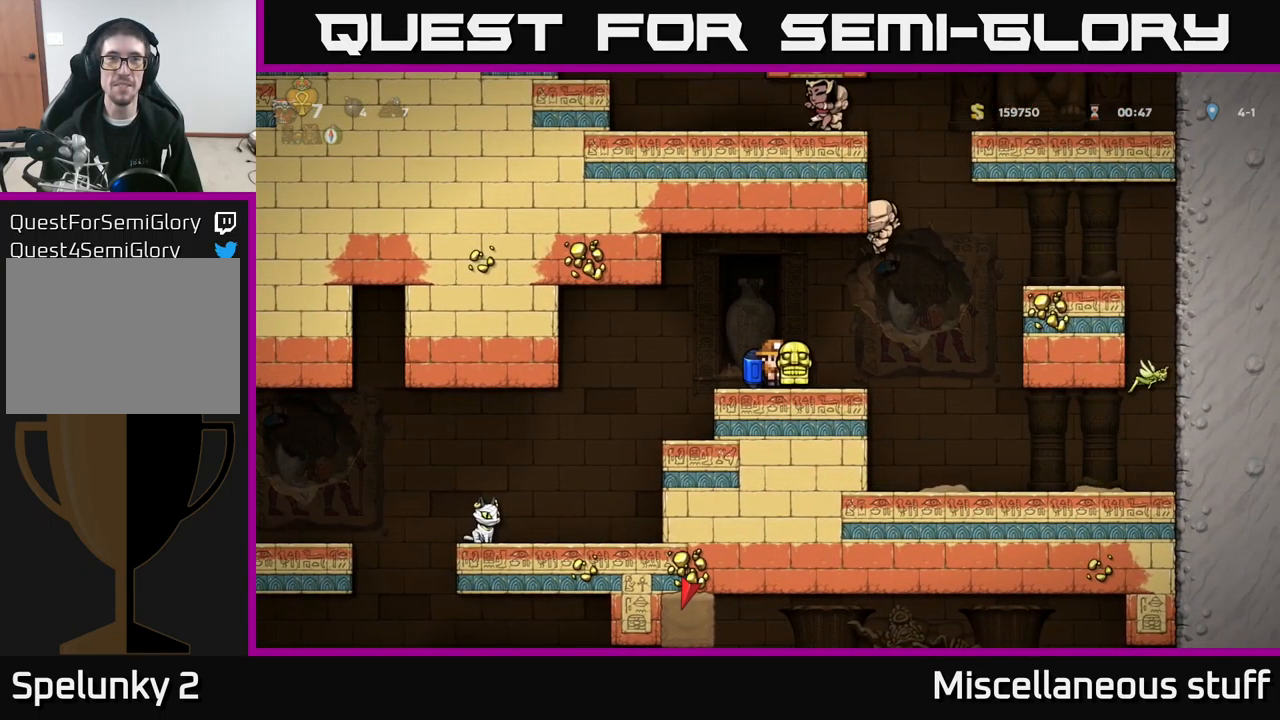
{"buttons": [], "left_stick": "center", "events": [[200, "DPAD_LEFT", "down"], [300, "DPAD_LEFT", "up"]]}
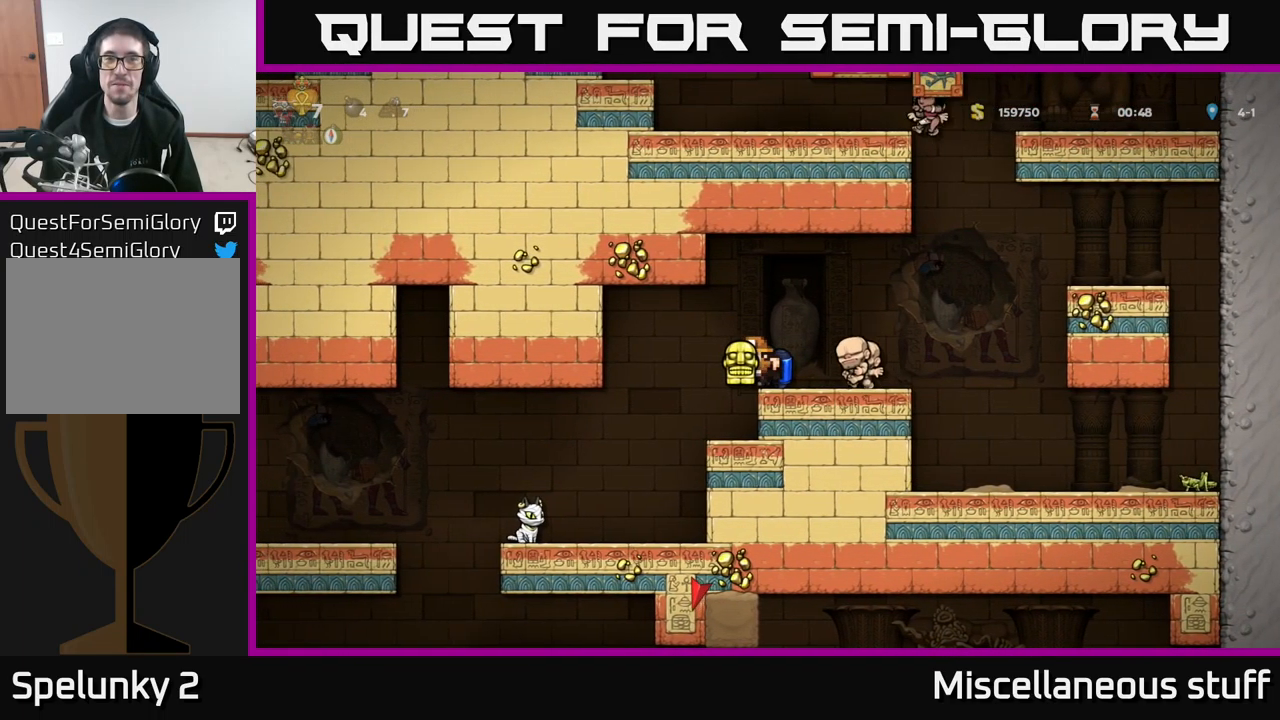
{"buttons": [], "left_stick": "center", "events": [[167, "DPAD_LEFT", "down"], [267, "DPAD_LEFT", "up"], [400, "DPAD_RIGHT", "down"], [483, "DPAD_RIGHT", "up"]]}
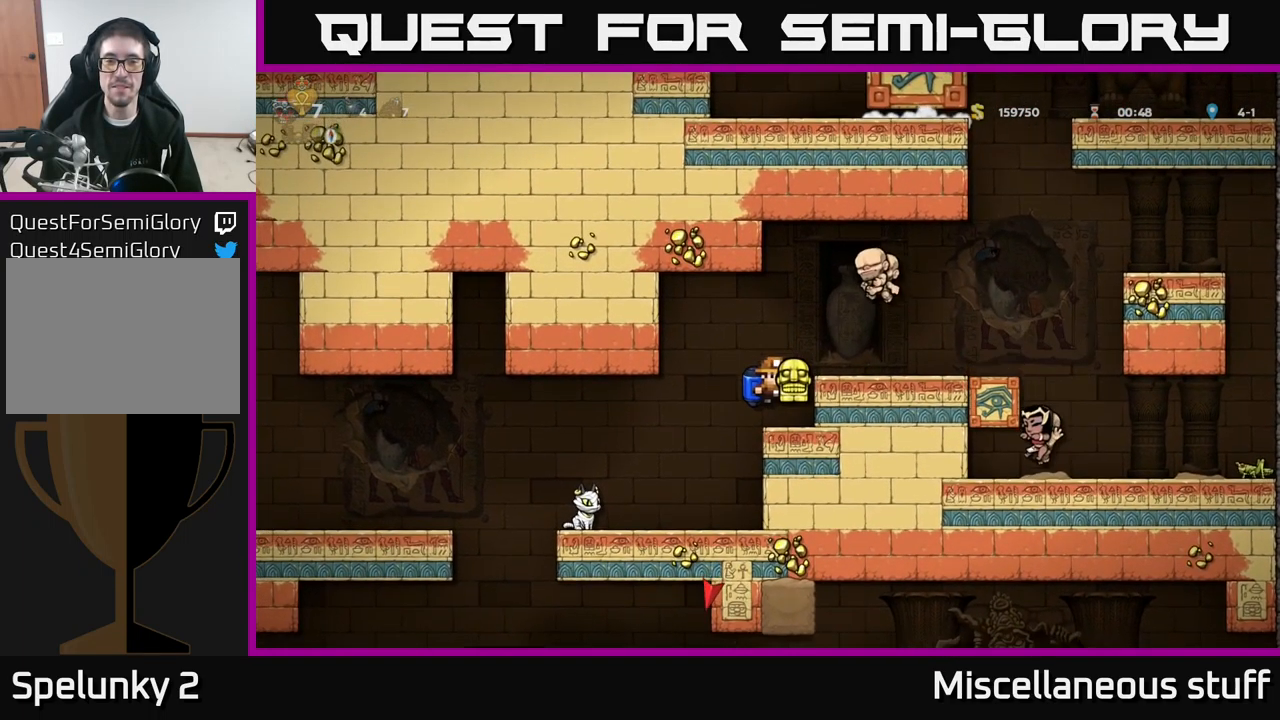
{"buttons": [], "left_stick": "center", "events": []}
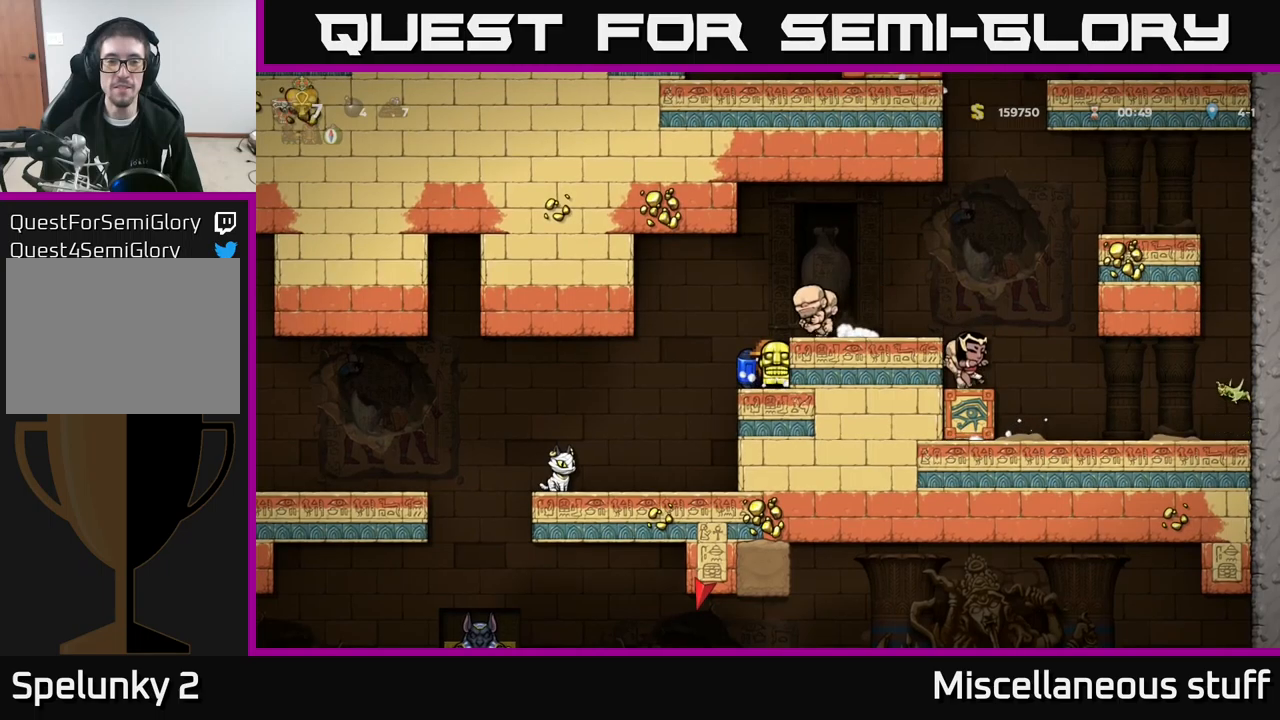
{"buttons": [], "left_stick": "center", "events": []}
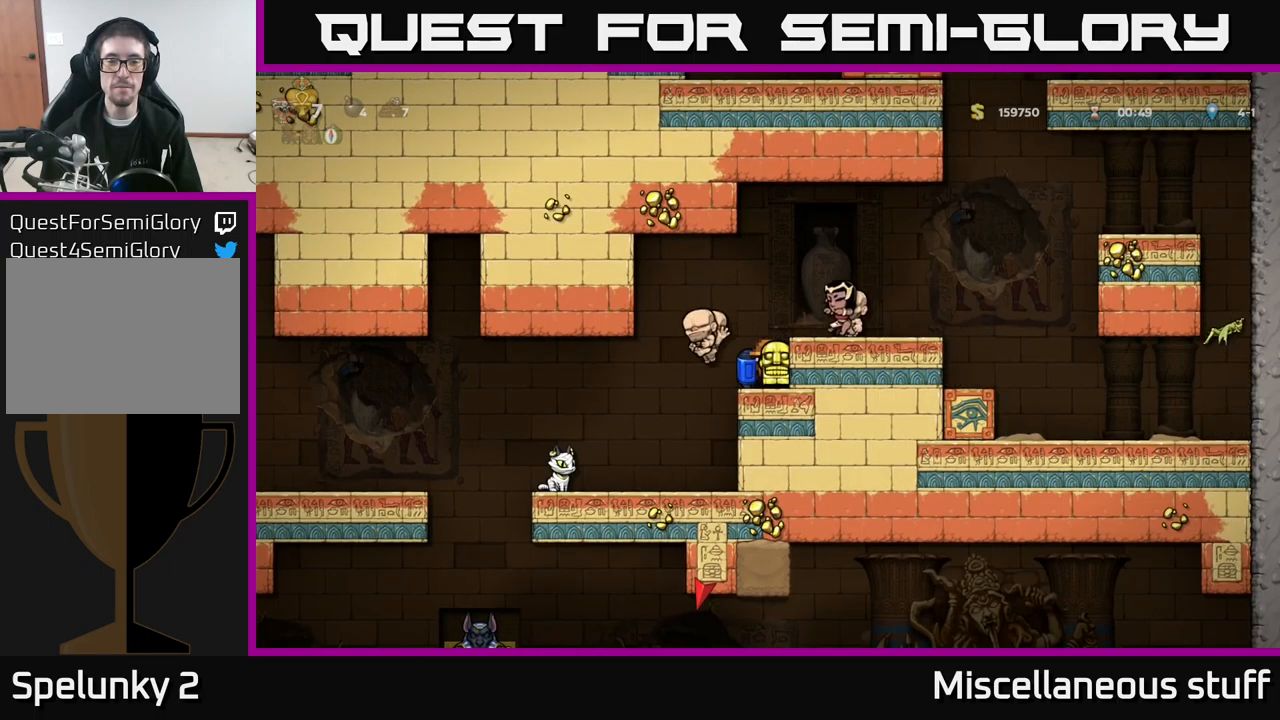
{"buttons": ["DPAD_RIGHT"], "left_stick": "center", "events": [[84, "A", "down"], [217, "DPAD_RIGHT", "down"], [234, "A", "up"], [284, "A", "down"], [334, "A", "up"]]}
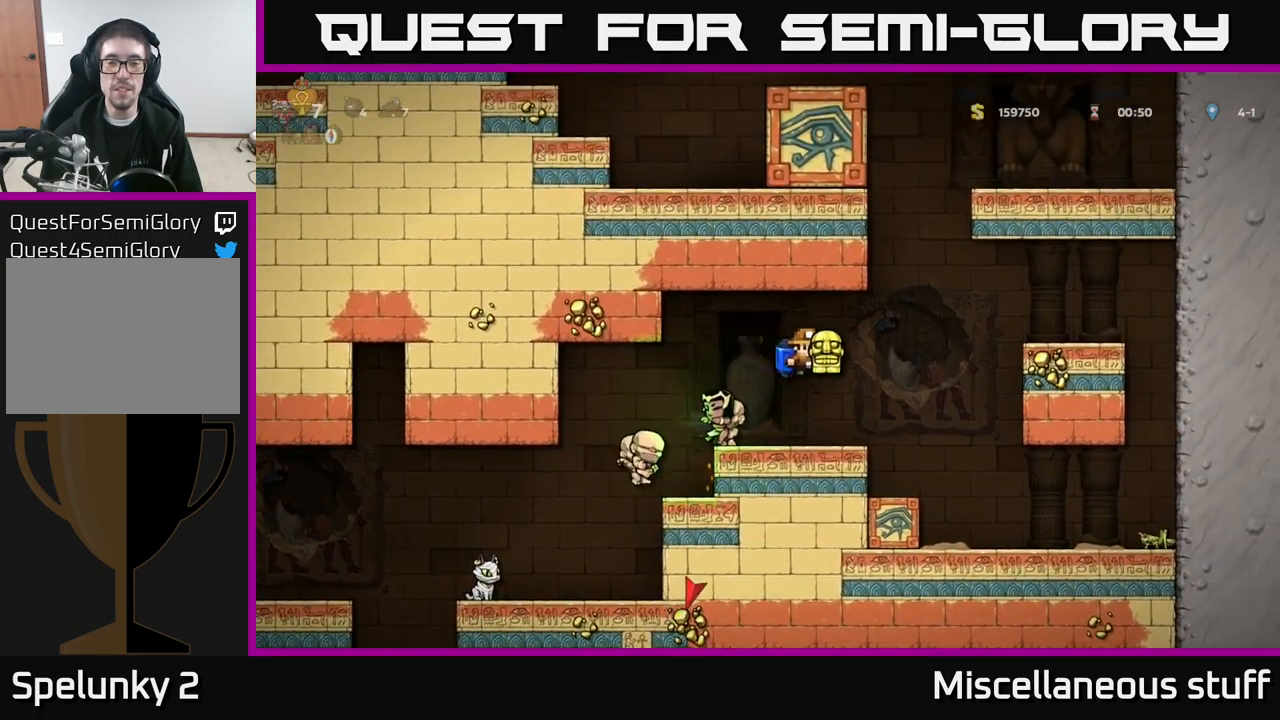
{"buttons": ["DPAD_RIGHT"], "left_stick": "center", "events": [[17, "DPAD_RIGHT", "up"], [317, "DPAD_RIGHT", "down"]]}
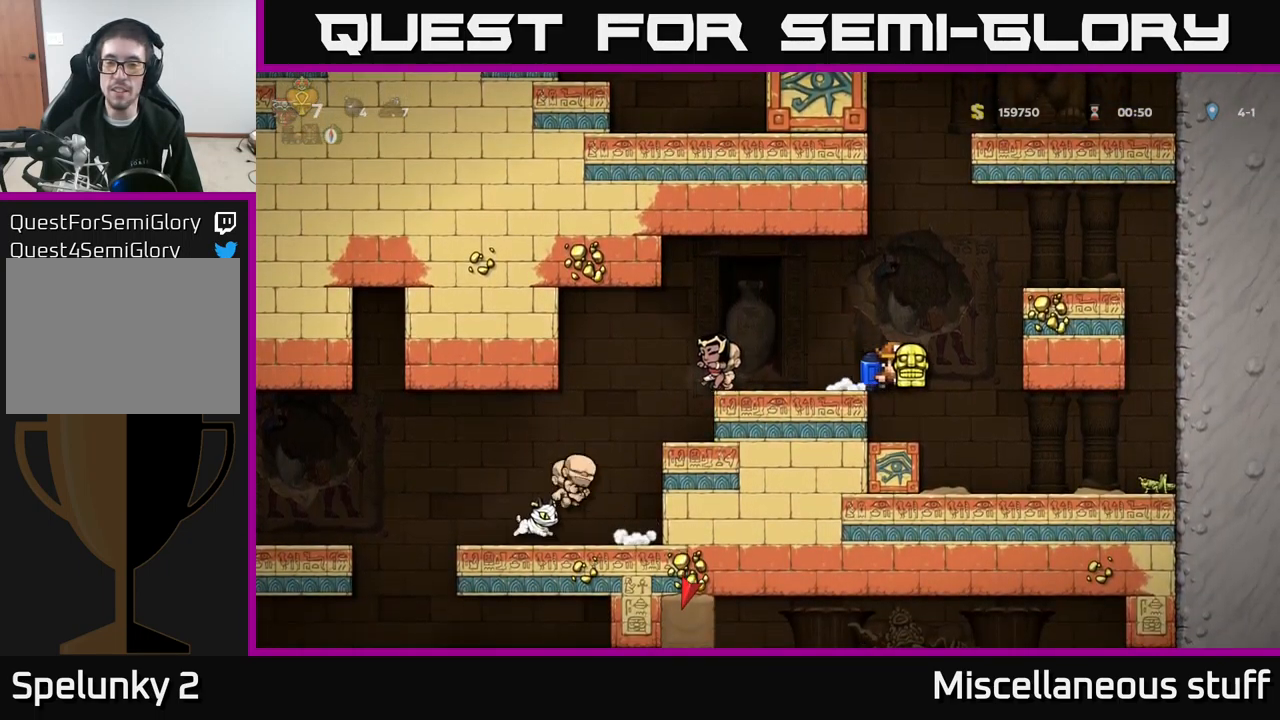
{"buttons": ["A", "DPAD_RIGHT"], "left_stick": "center", "events": [[484, "A", "down"]]}
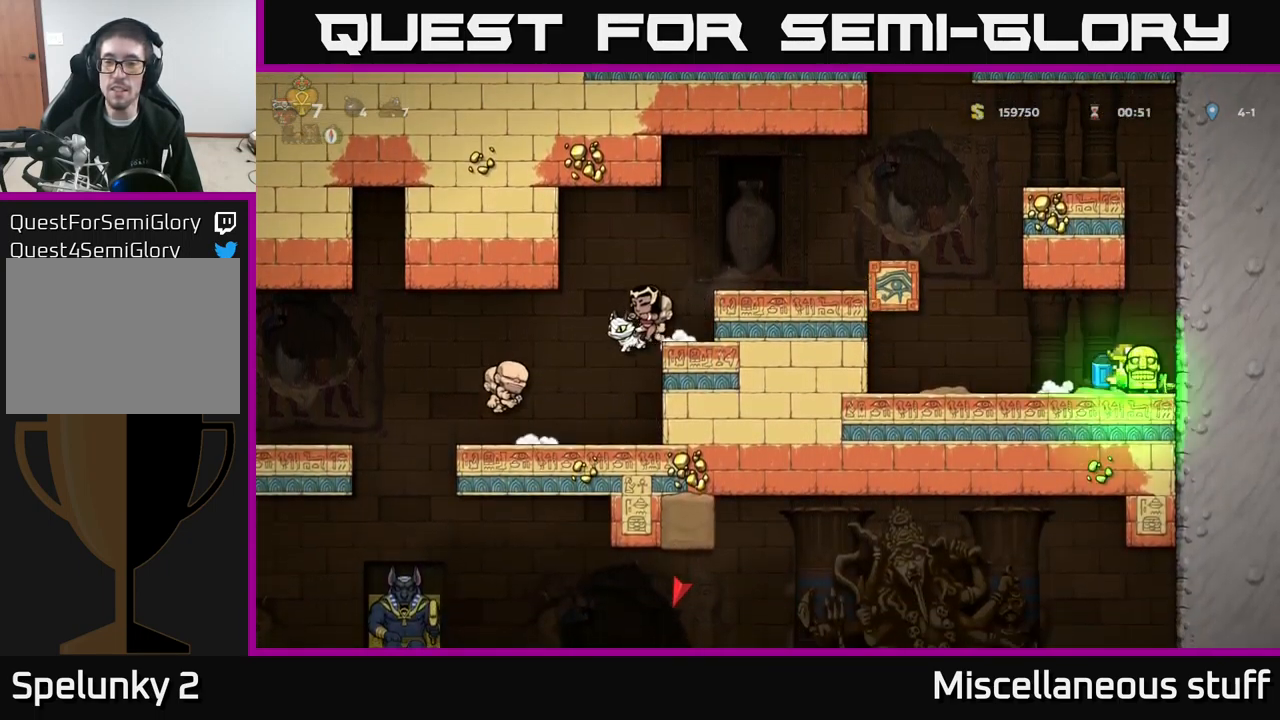
{"buttons": [], "left_stick": "center", "events": [[67, "A", "up"], [134, "A", "down"], [150, "DPAD_RIGHT", "up"], [284, "A", "up"]]}
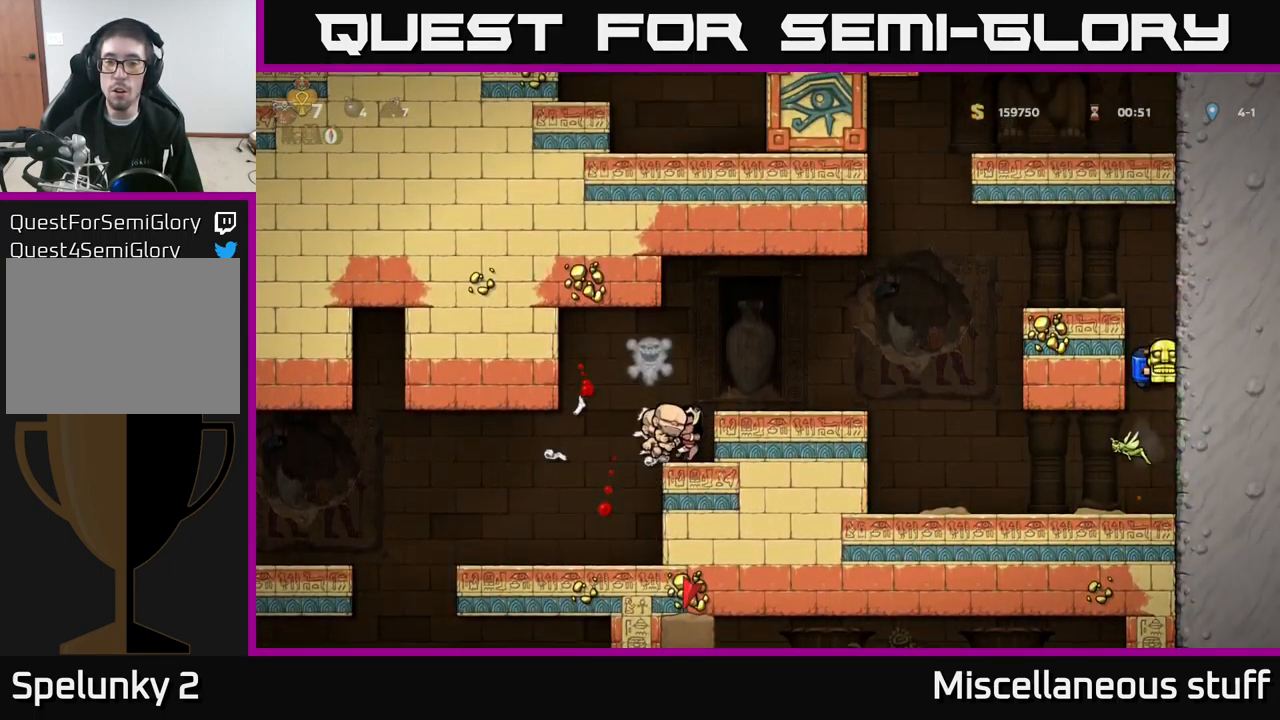
{"buttons": [], "left_stick": "center", "events": []}
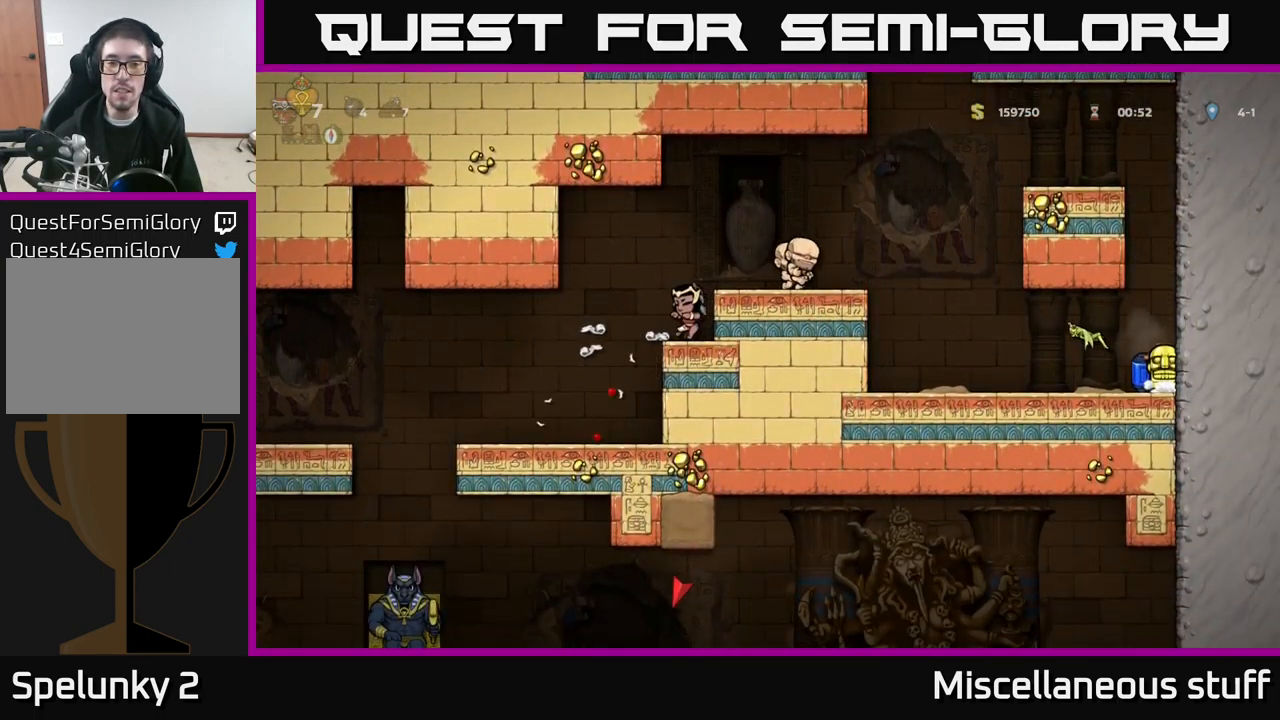
{"buttons": [], "left_stick": "center", "events": []}
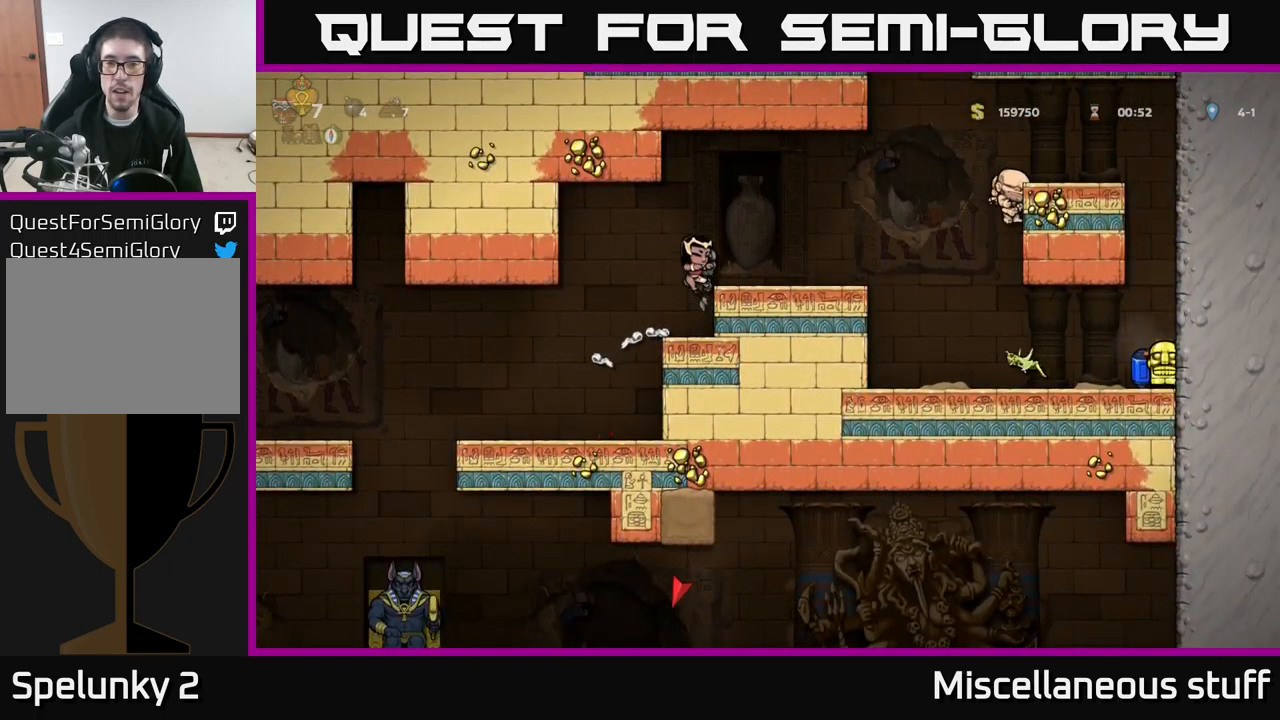
{"buttons": [], "left_stick": "center", "events": []}
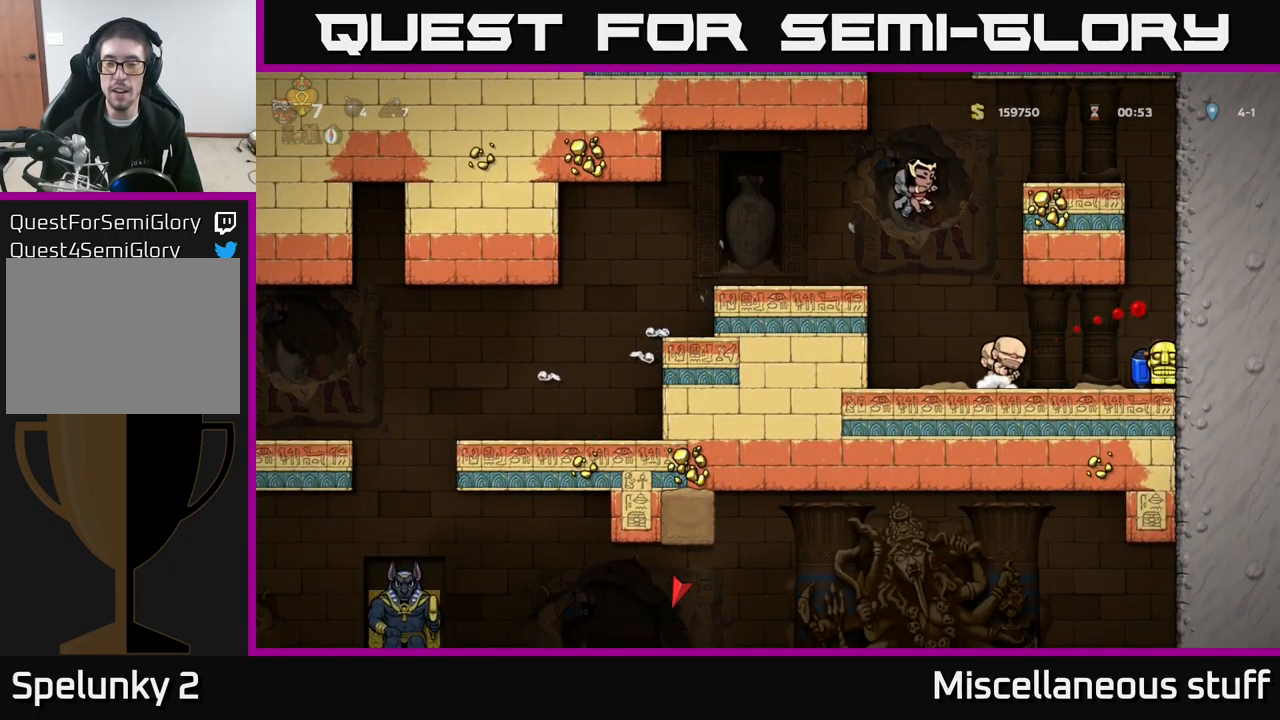
{"buttons": [], "left_stick": "center", "events": []}
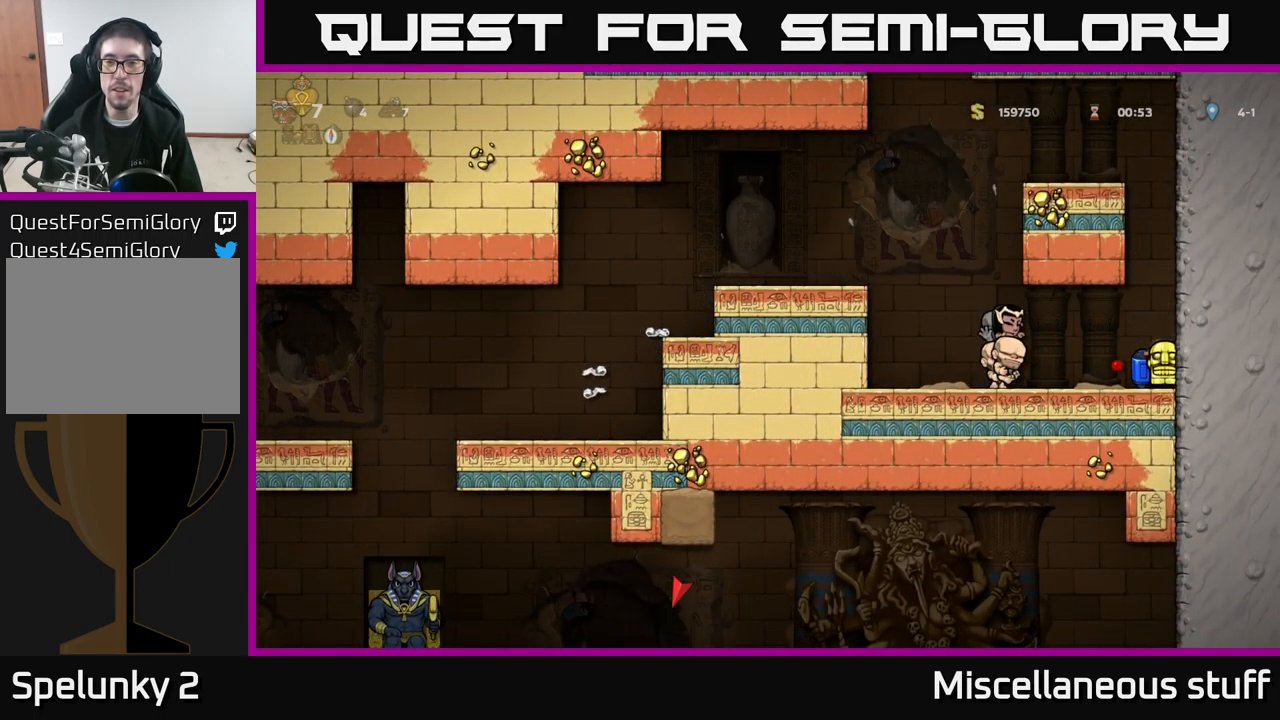
{"buttons": ["DPAD_UP"], "left_stick": "center", "events": [[84, "DPAD_UP", "down"]]}
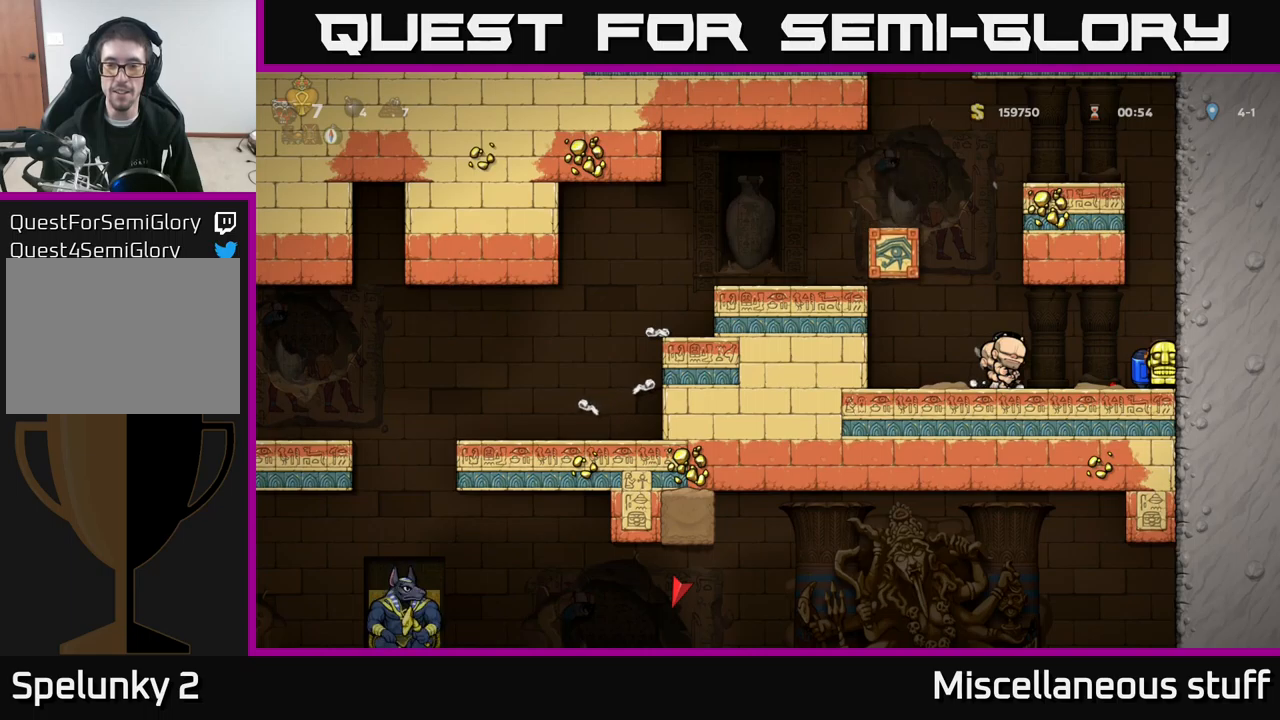
{"buttons": ["A"], "left_stick": "center", "events": [[383, "A", "down"], [400, "DPAD_UP", "up"]]}
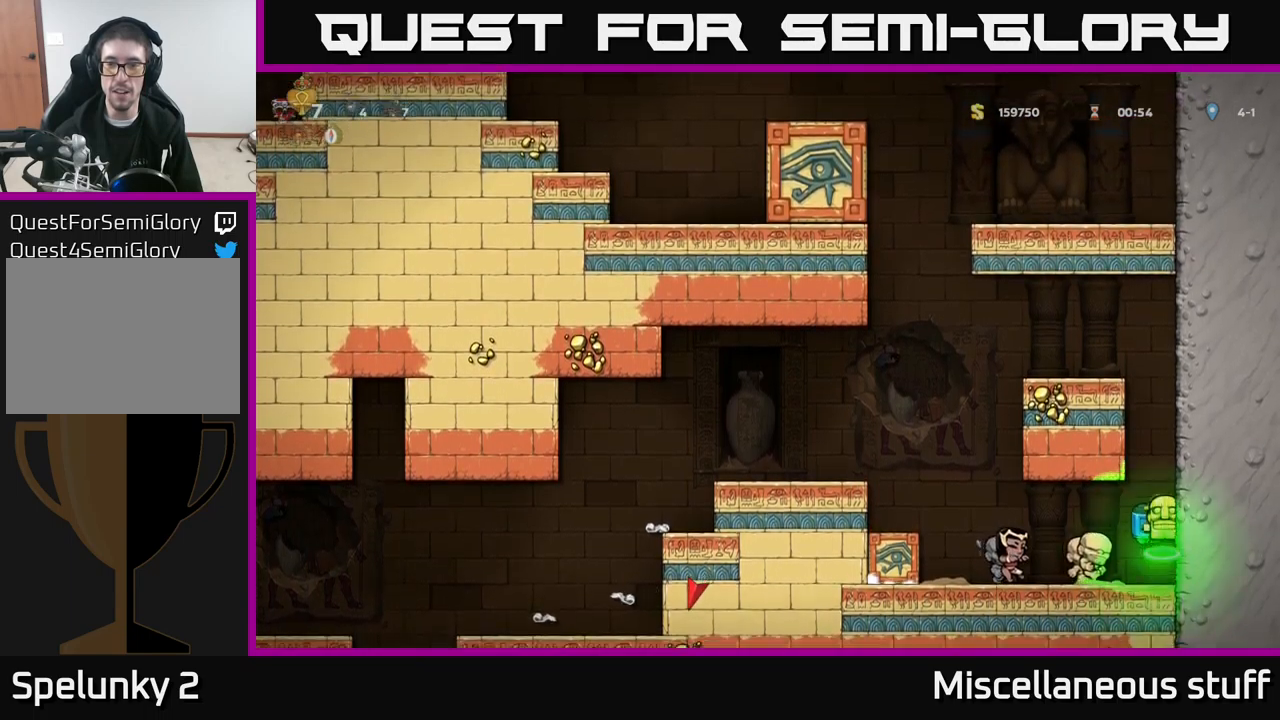
{"buttons": ["DPAD_LEFT"], "left_stick": "center", "events": [[16, "A", "up"], [66, "A", "down"], [183, "A", "up"], [233, "A", "down"], [400, "A", "up"], [400, "DPAD_LEFT", "down"]]}
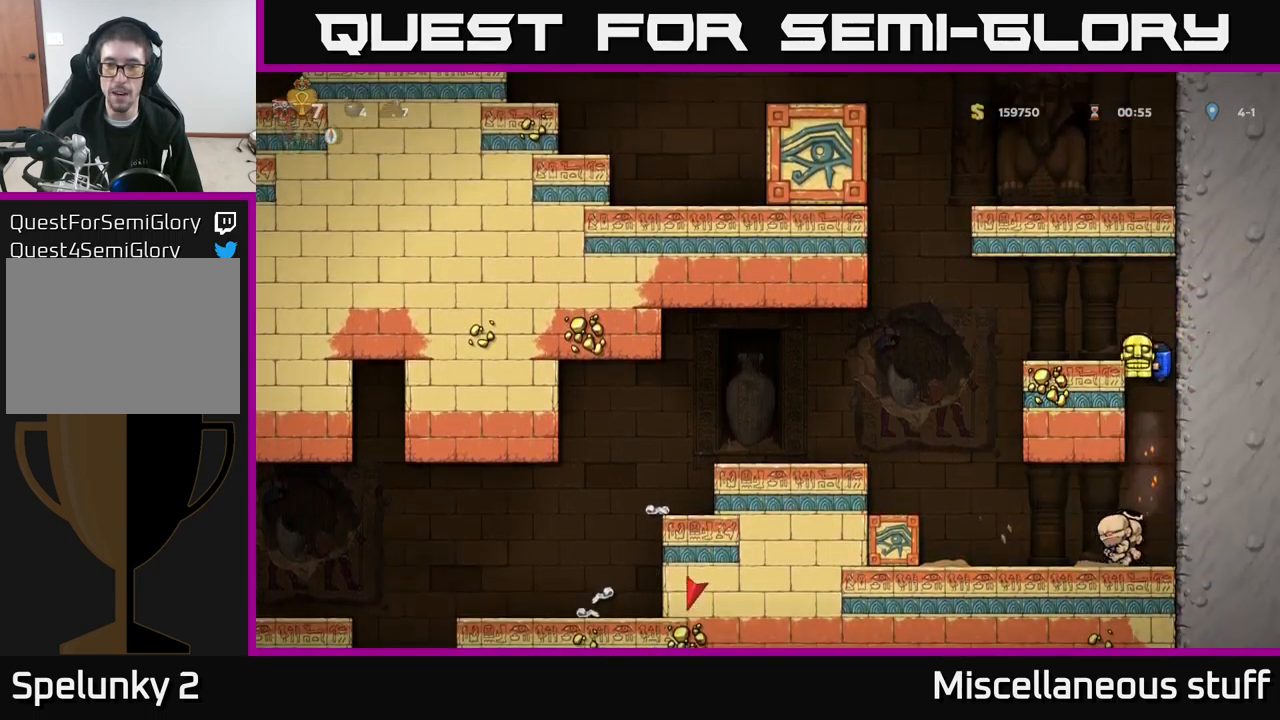
{"buttons": ["DPAD_LEFT"], "left_stick": "center", "events": []}
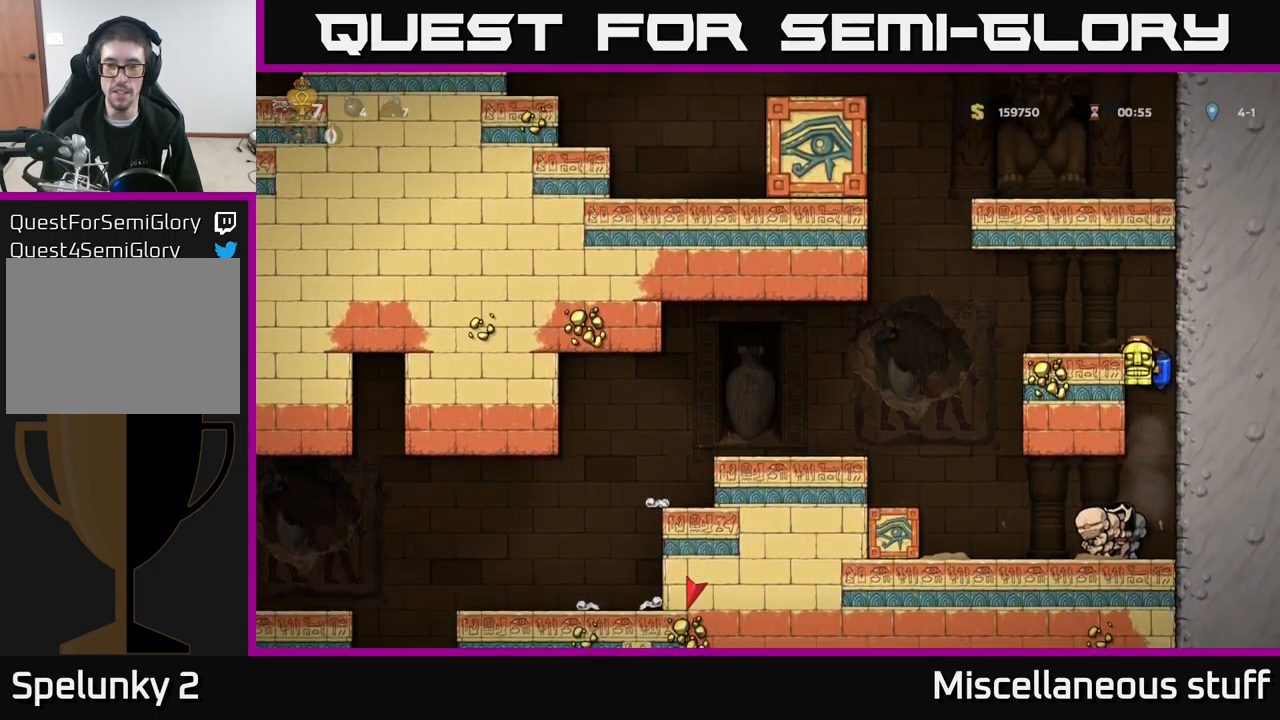
{"buttons": [], "left_stick": "center", "events": [[16, "DPAD_LEFT", "up"]]}
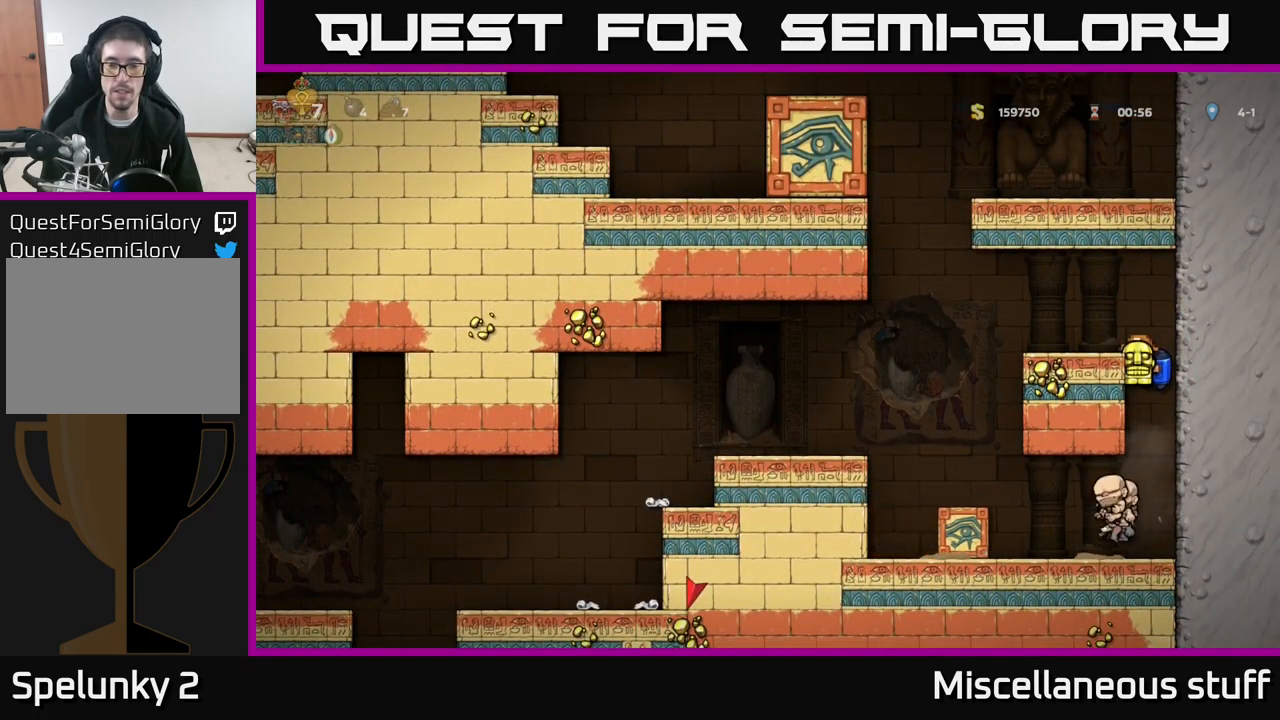
{"buttons": [], "left_stick": "center", "events": []}
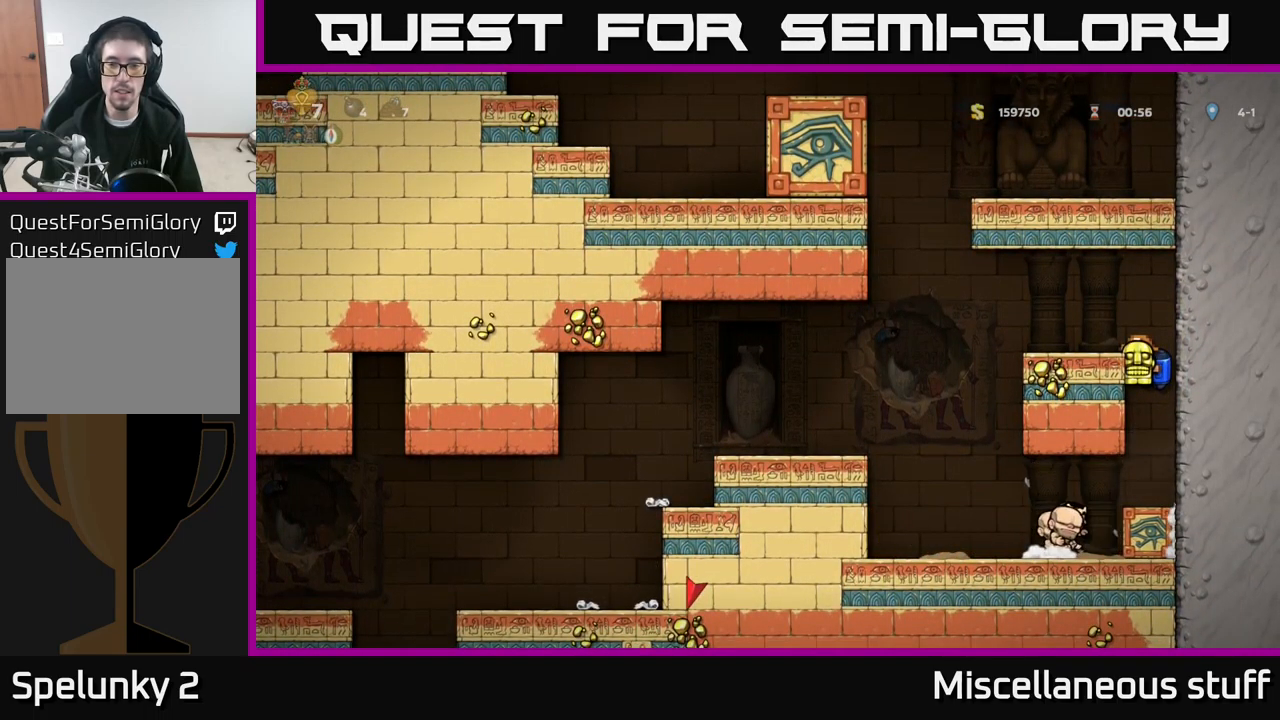
{"buttons": ["DPAD_LEFT"], "left_stick": "center", "events": [[133, "A", "down"], [150, "DPAD_LEFT", "down"], [233, "A", "up"]]}
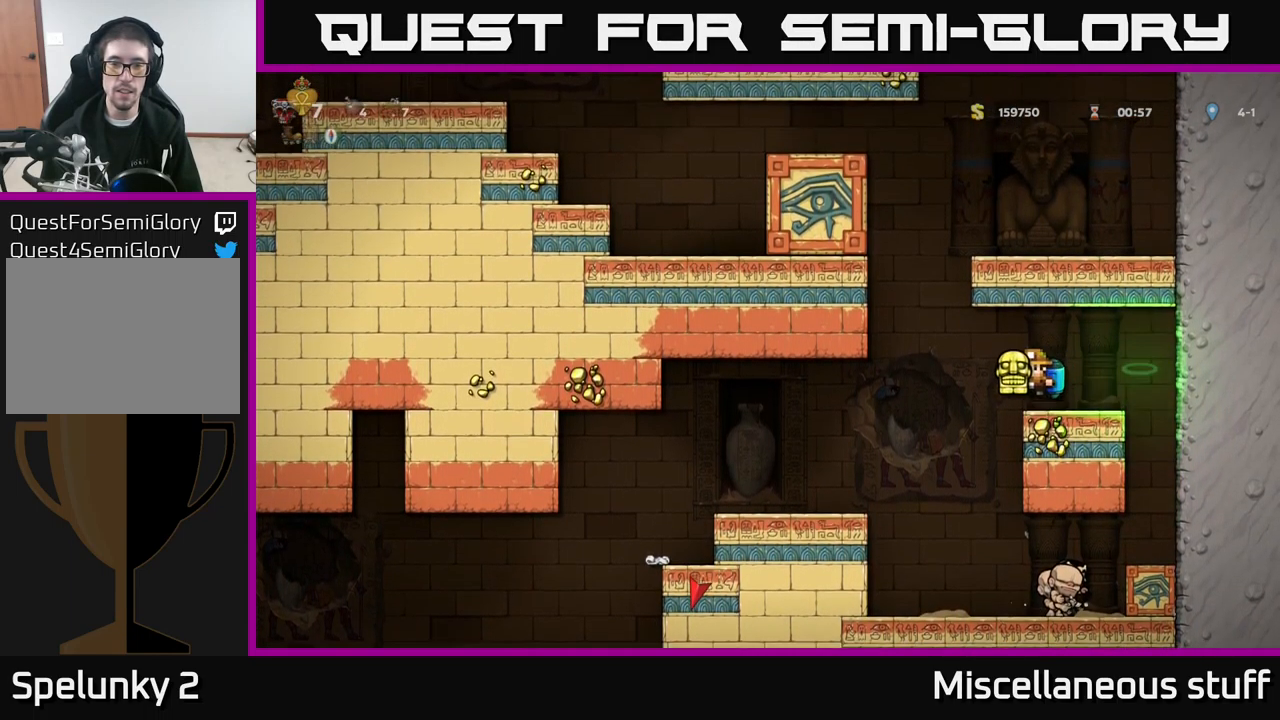
{"buttons": ["DPAD_LEFT"], "left_stick": "center", "events": []}
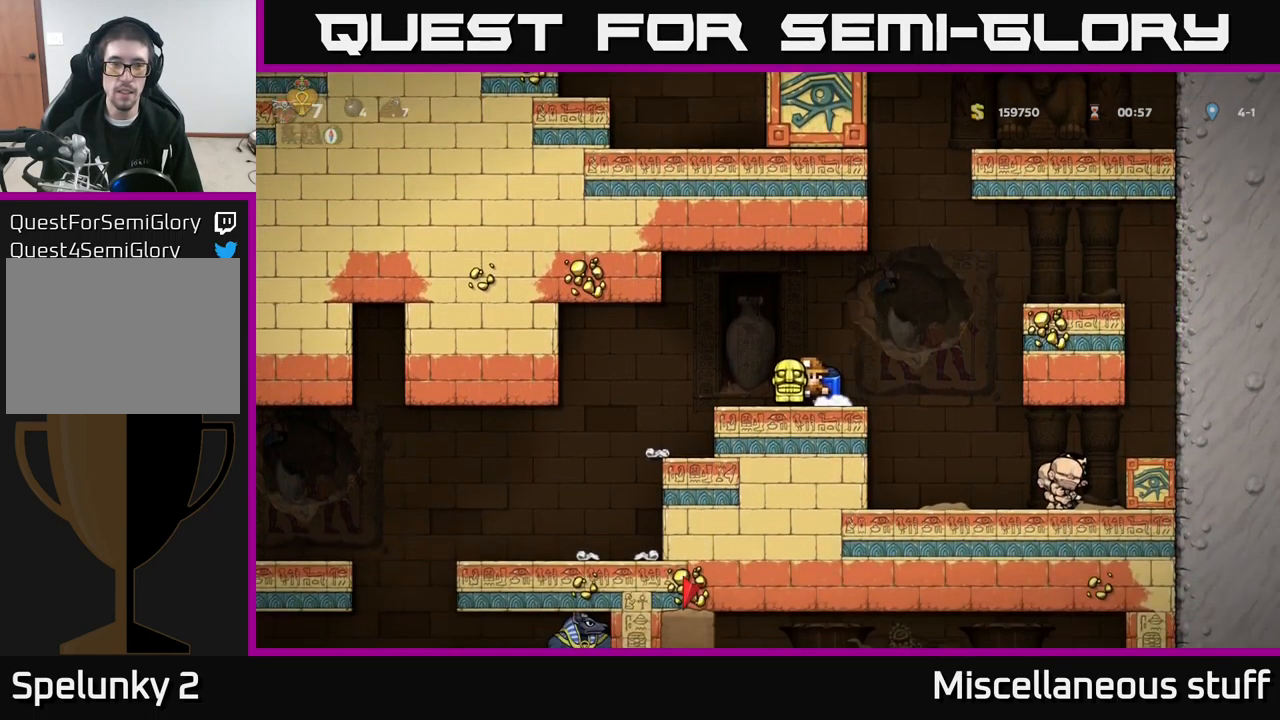
{"buttons": ["DPAD_LEFT"], "left_stick": "center", "events": [[16, "DPAD_LEFT", "up"], [416, "DPAD_LEFT", "down"]]}
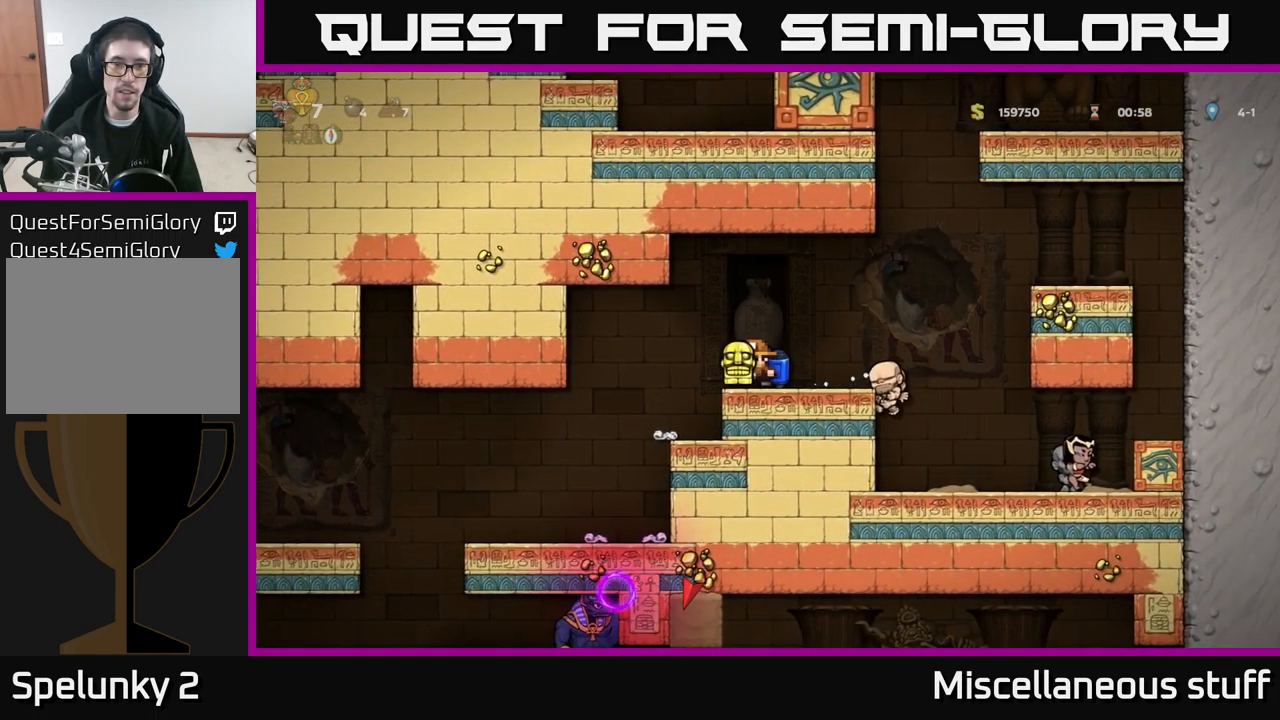
{"buttons": ["DPAD_LEFT"], "left_stick": "center", "events": [[116, "DPAD_LEFT", "up"], [366, "DPAD_LEFT", "down"]]}
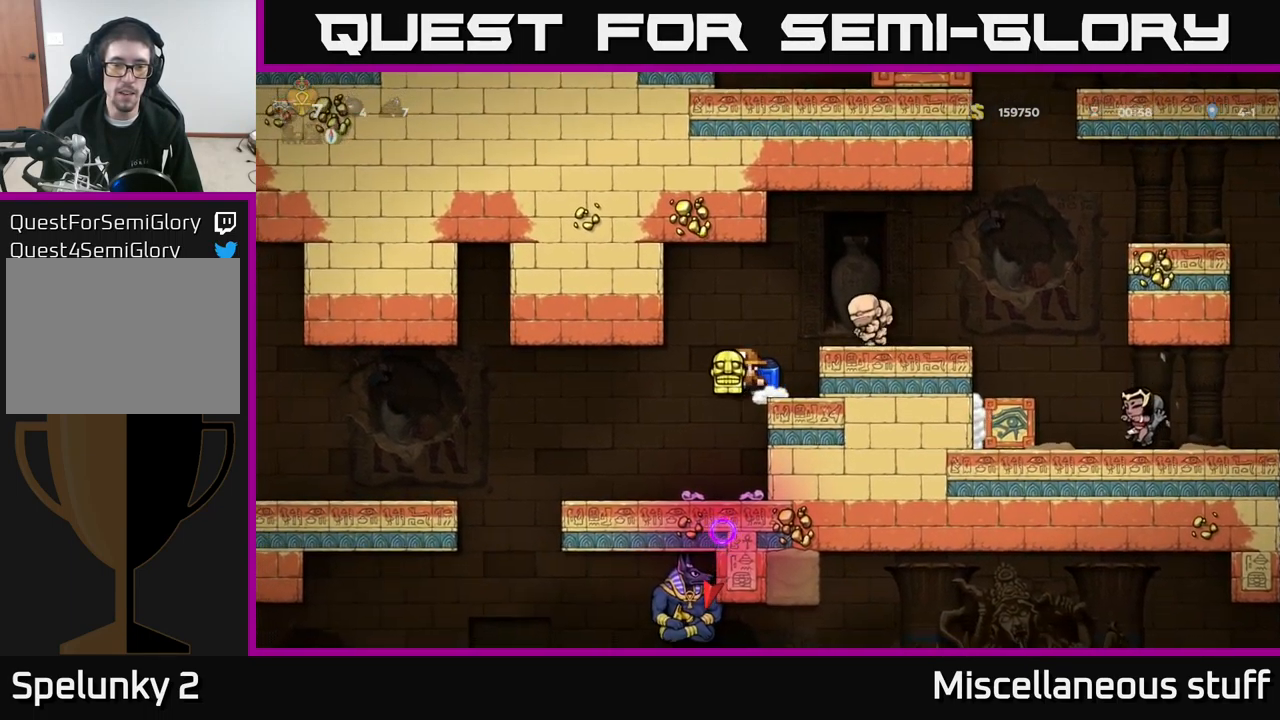
{"buttons": ["A", "DPAD_LEFT"], "left_stick": "center", "events": [[250, "DPAD_LEFT", "up"], [467, "DPAD_LEFT", "down"], [500, "A", "down"]]}